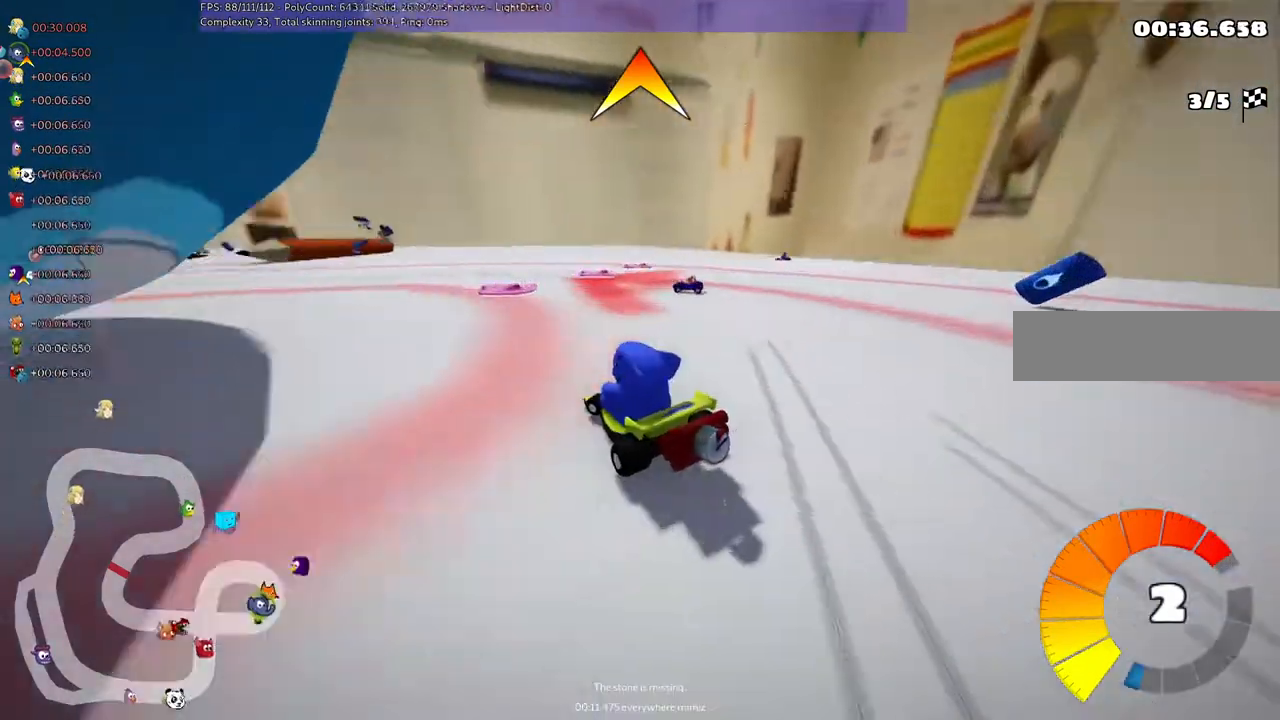
Gameplay with keyboard; each line is a JSON object with the keys held at the frame after it. "events" lists presses ("down") and releases ("up") of ".", "/", "alt_r", "b", "c", "comma", "ctrl_r", "d", "down", "f", "g", "h", "j", "k", "l", "left", "m", "n", "quote", "return", "right", "semicolon", "shift_r", "space", "super", "up" and "v" between this image and that frame as [ms after this image, input, new state], when the widget could be followed in between. No other keys are recorded. Mouse input is not recorded.
{"keys": ["left", "up"], "events": [[467, "up", "down"]]}
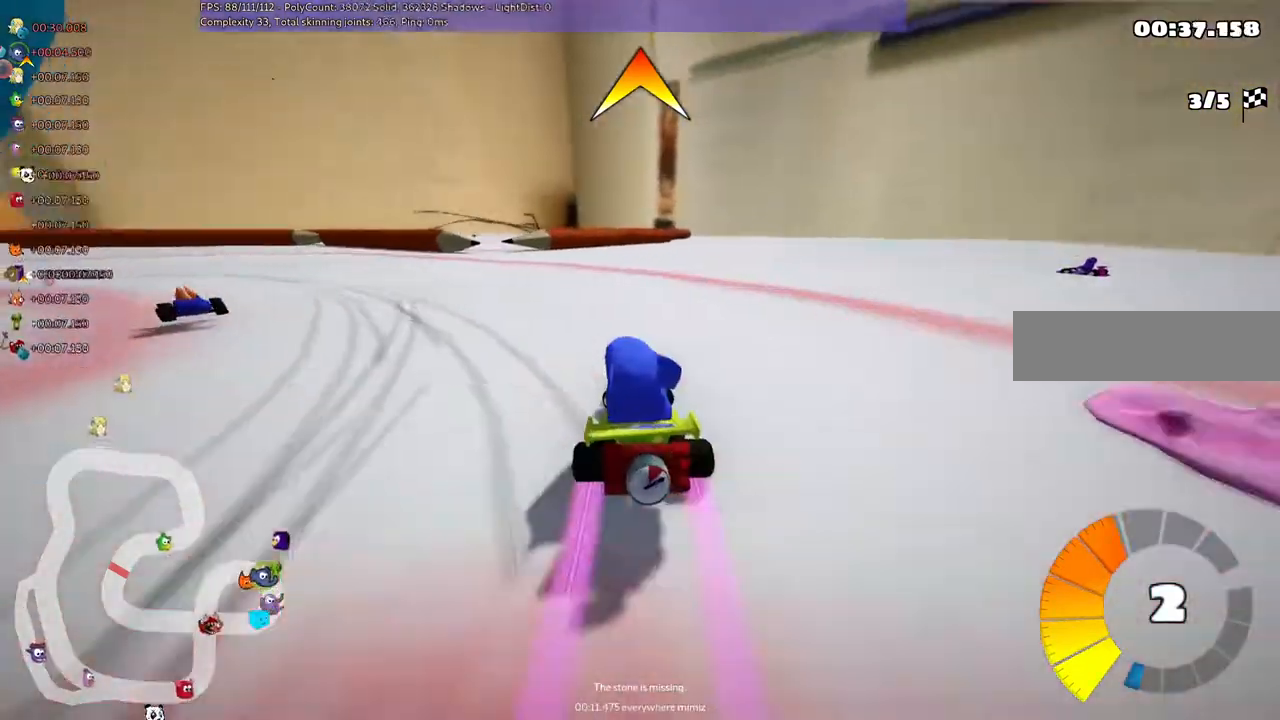
{"keys": ["left", "m", "up"], "events": [[33, "m", "down"]]}
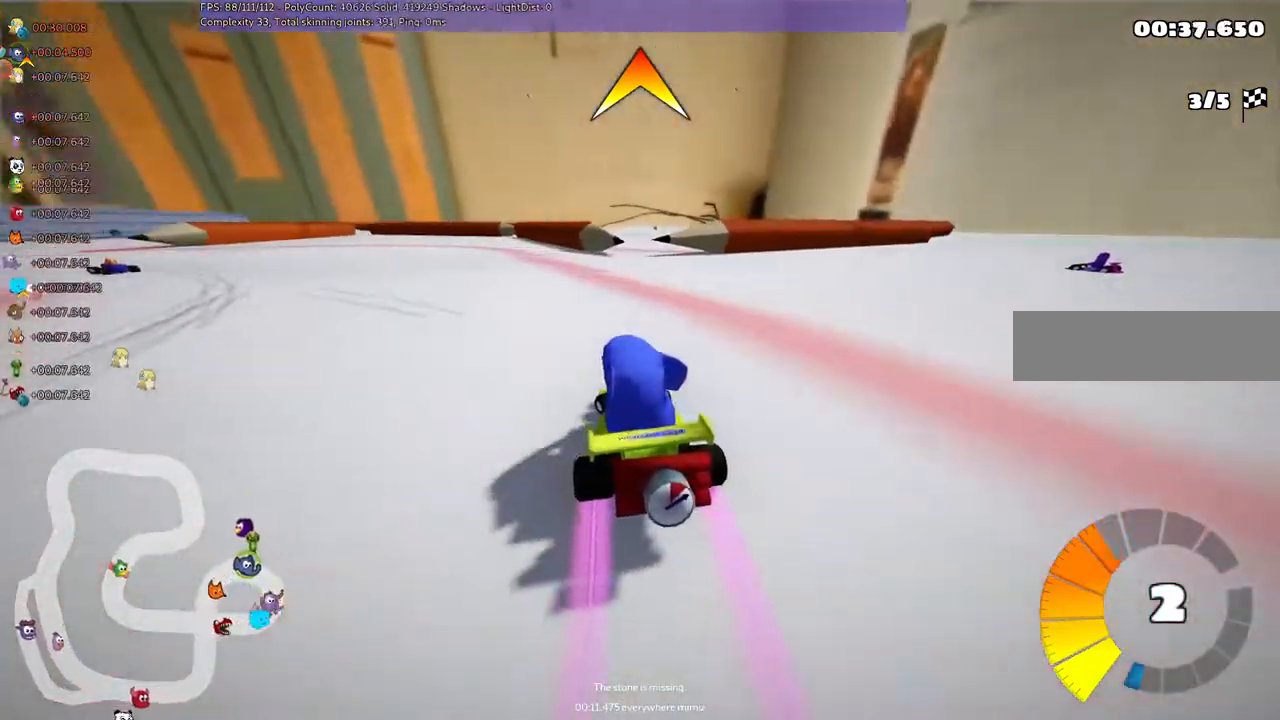
{"keys": ["left", "up"], "events": [[33, "n", "down"], [200, "n", "up"], [367, "m", "up"]]}
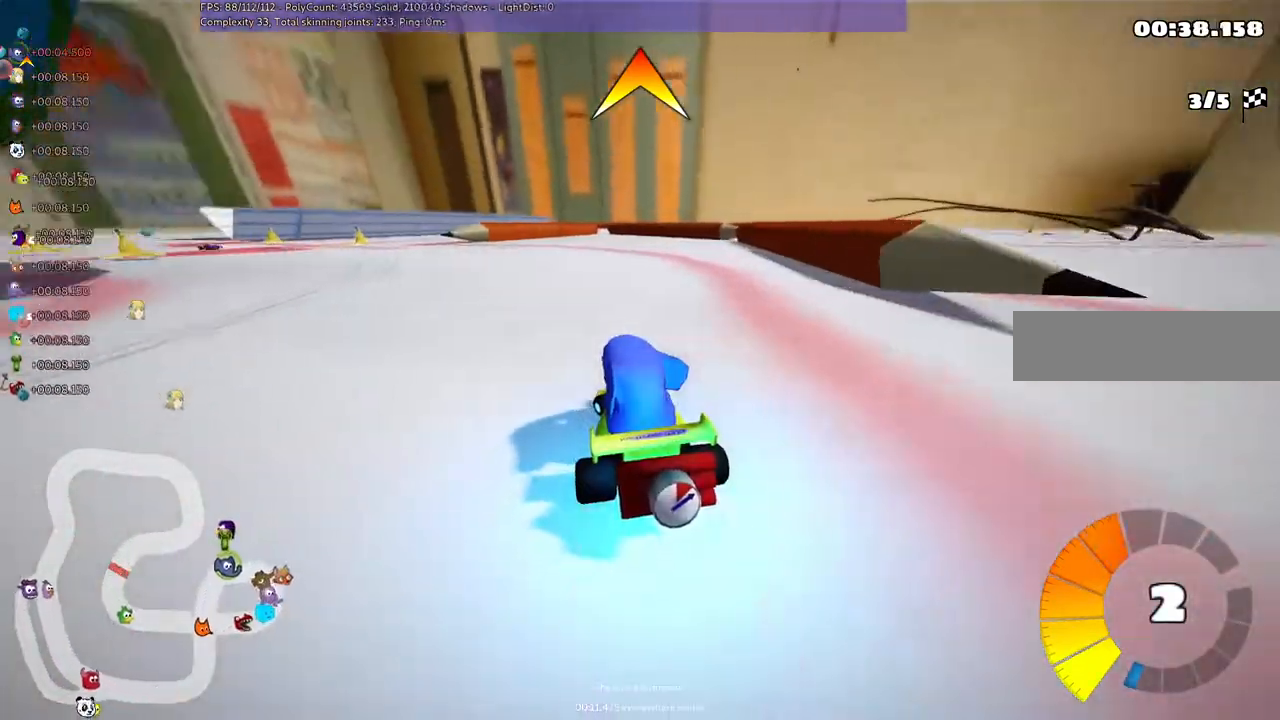
{"keys": ["left", "up"], "events": [[33, "m", "down"], [433, "m", "up"]]}
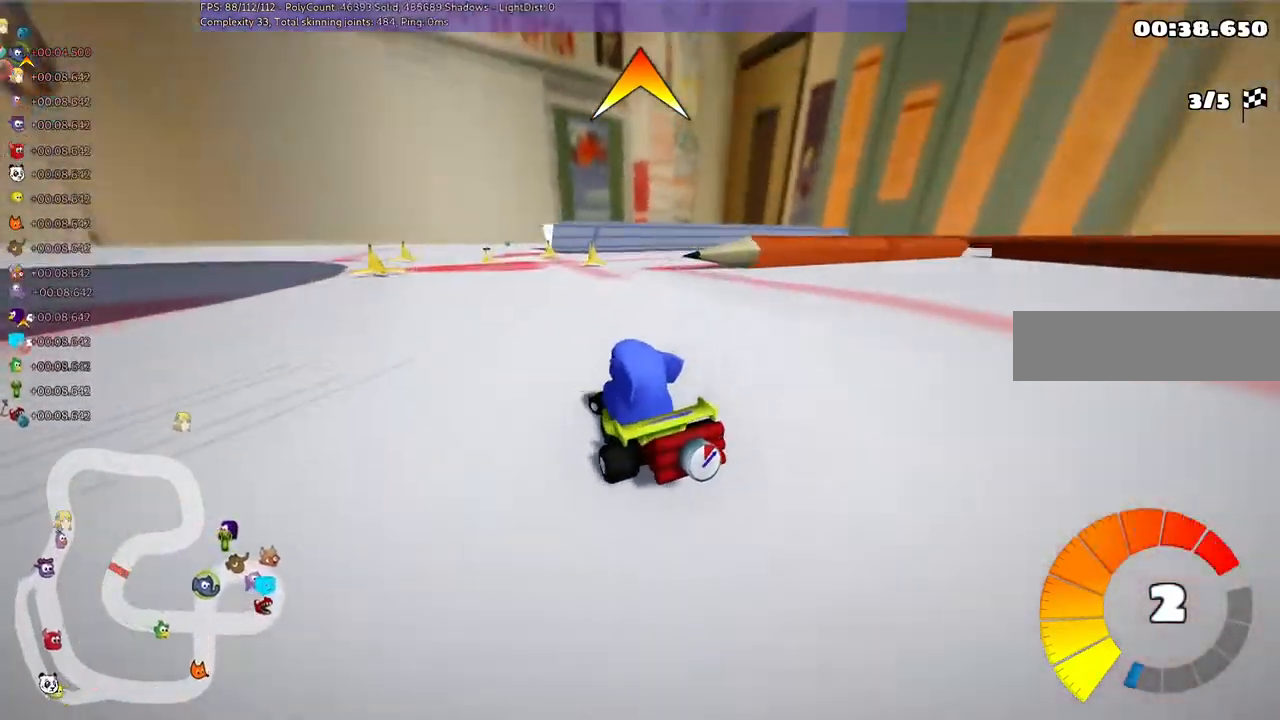
{"keys": ["m", "right", "up"], "events": [[33, "left", "up"], [133, "left", "down"], [400, "left", "up"], [433, "right", "down"], [500, "m", "down"]]}
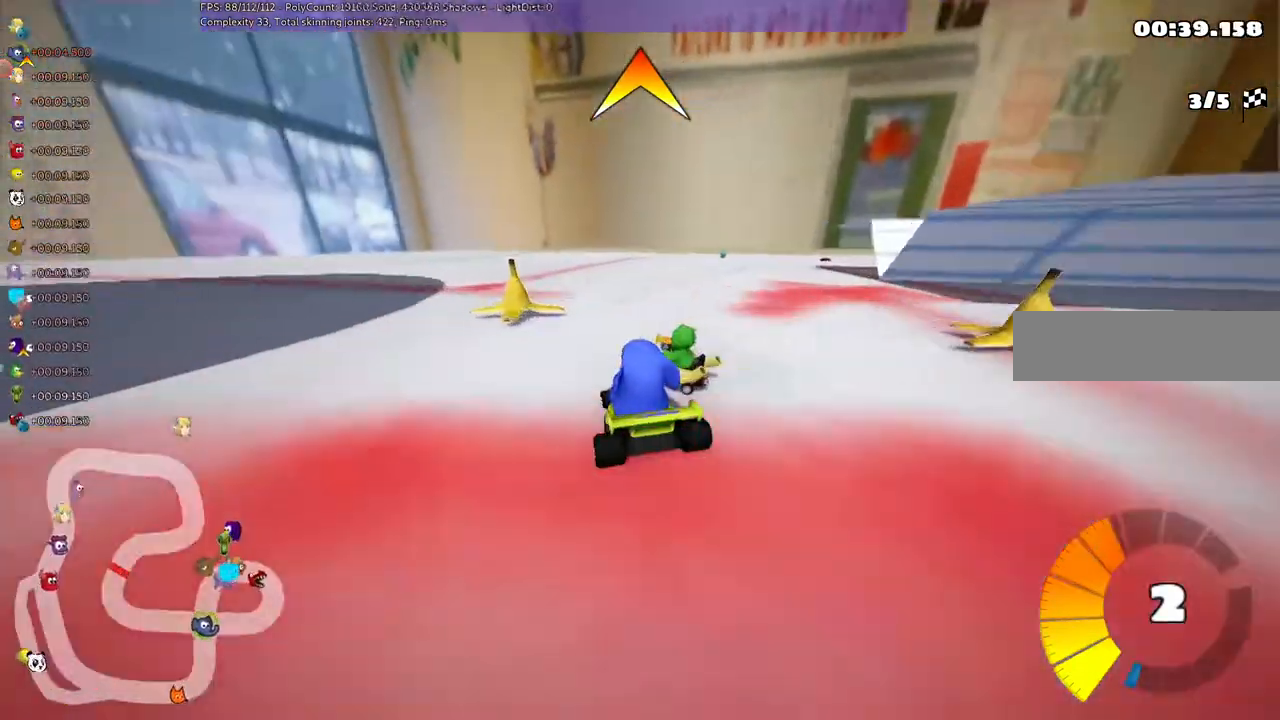
{"keys": ["right", "up"], "events": [[333, "m", "up"]]}
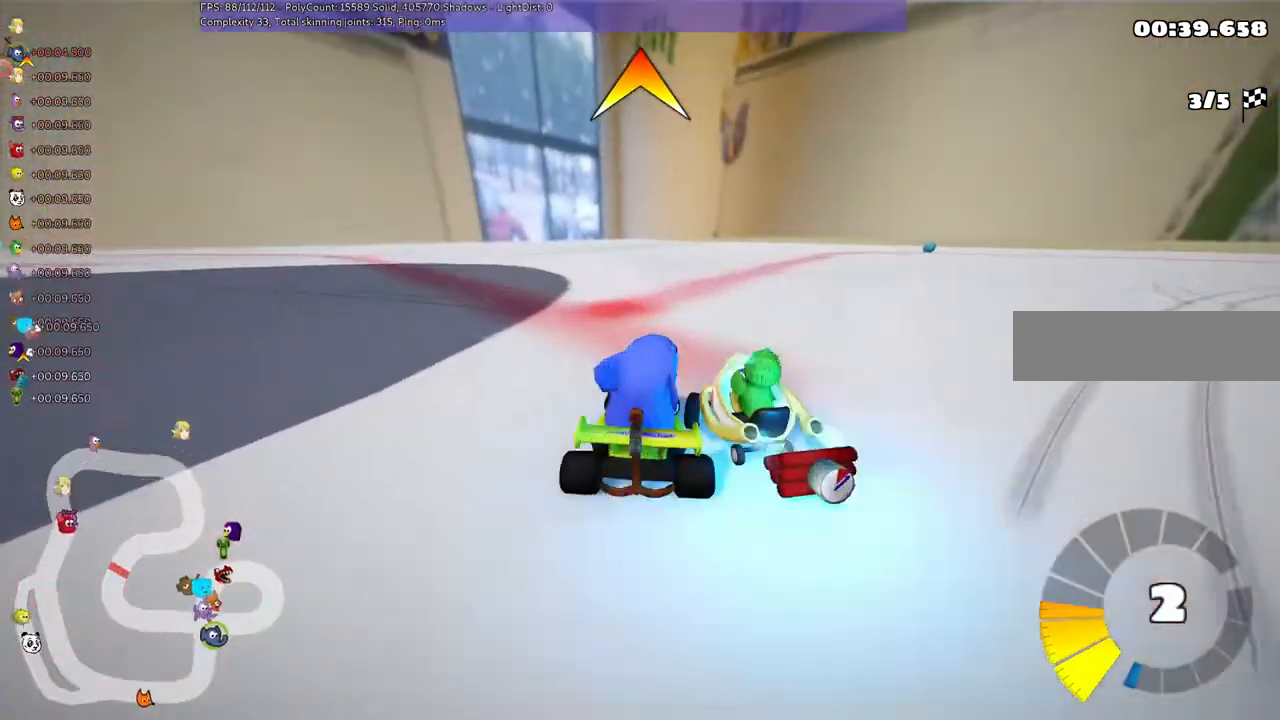
{"keys": ["m", "right", "up"], "events": [[67, "m", "down"]]}
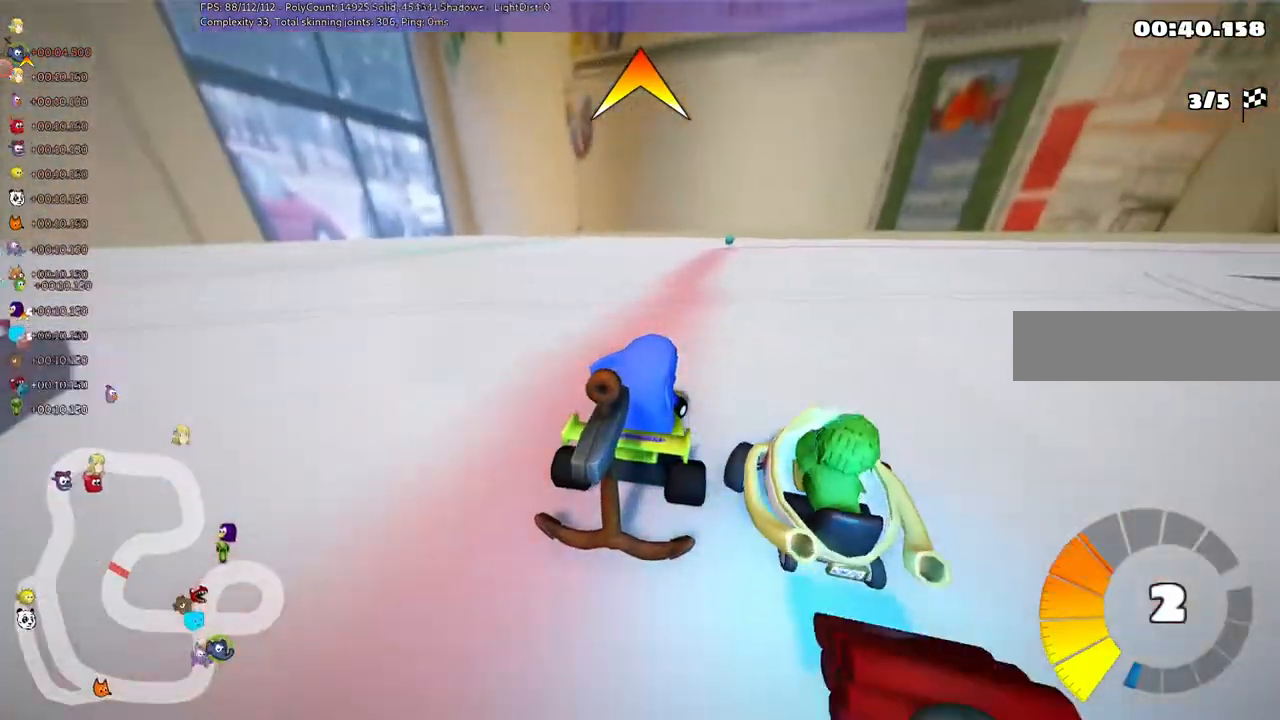
{"keys": ["m", "right", "up"], "events": [[100, "m", "up"], [133, "n", "down"], [333, "n", "up"], [433, "m", "down"]]}
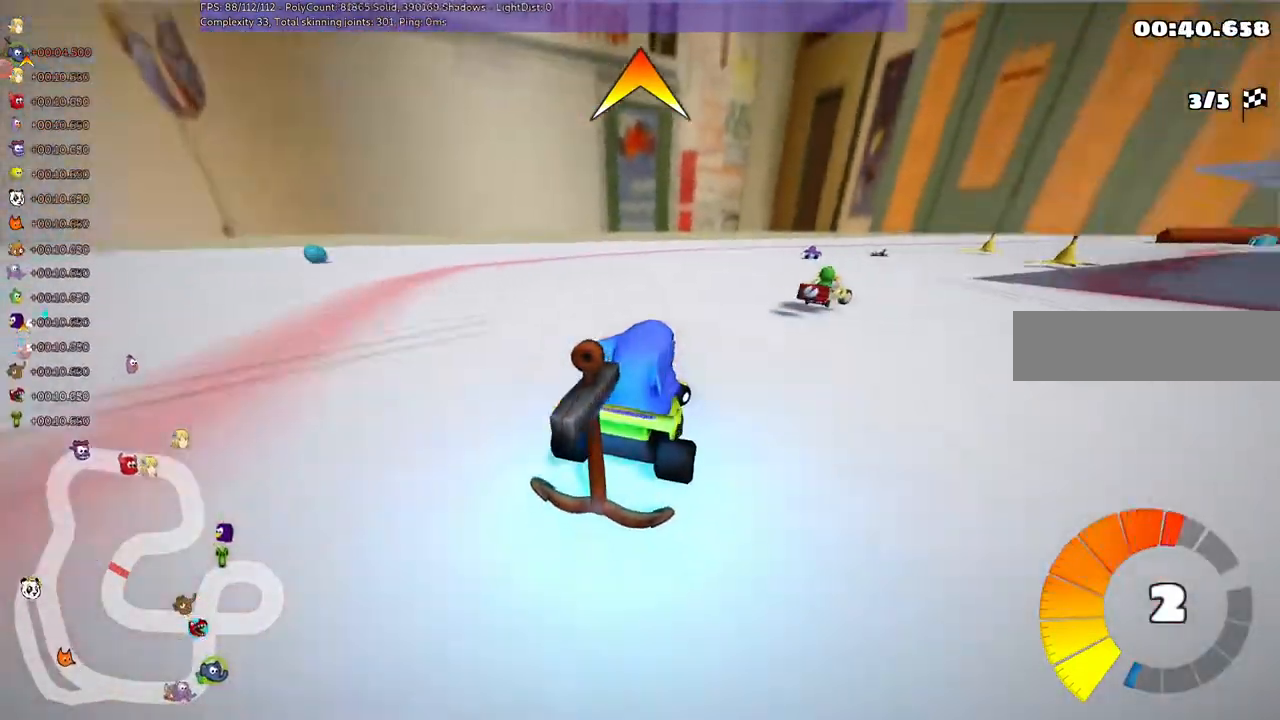
{"keys": ["m", "right", "up"], "events": []}
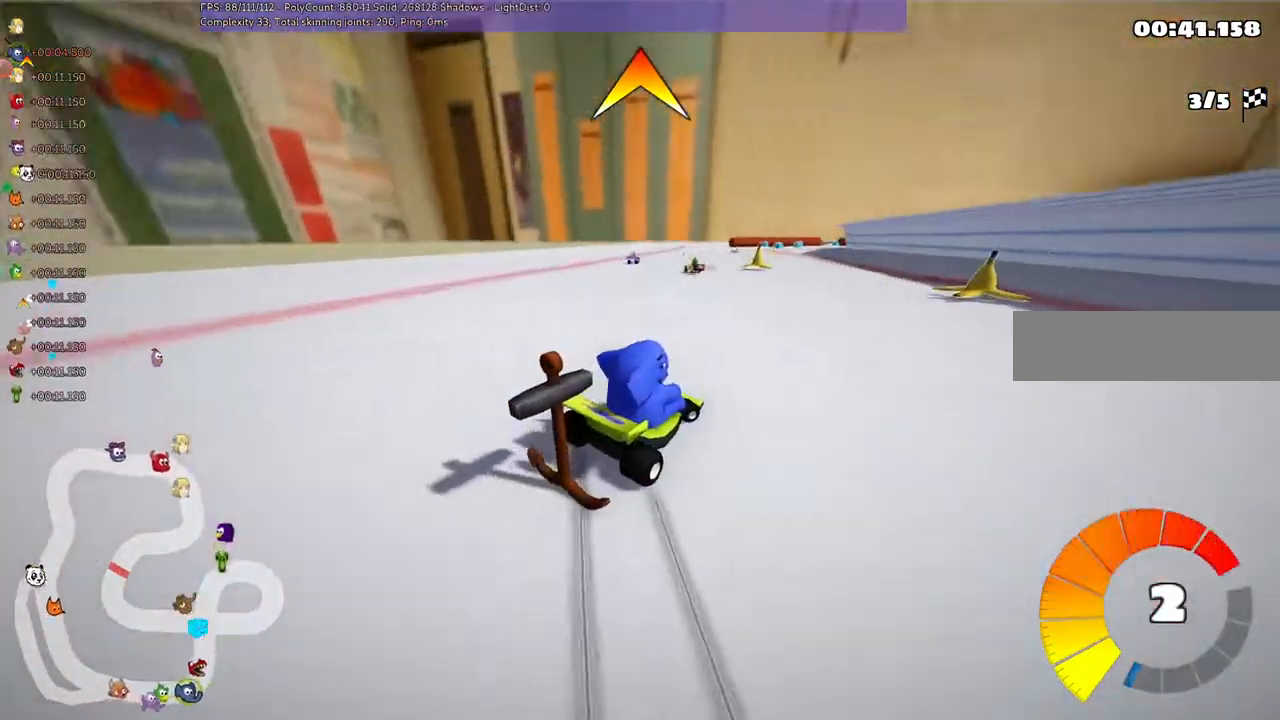
{"keys": ["m", "up"], "events": [[100, "right", "up"]]}
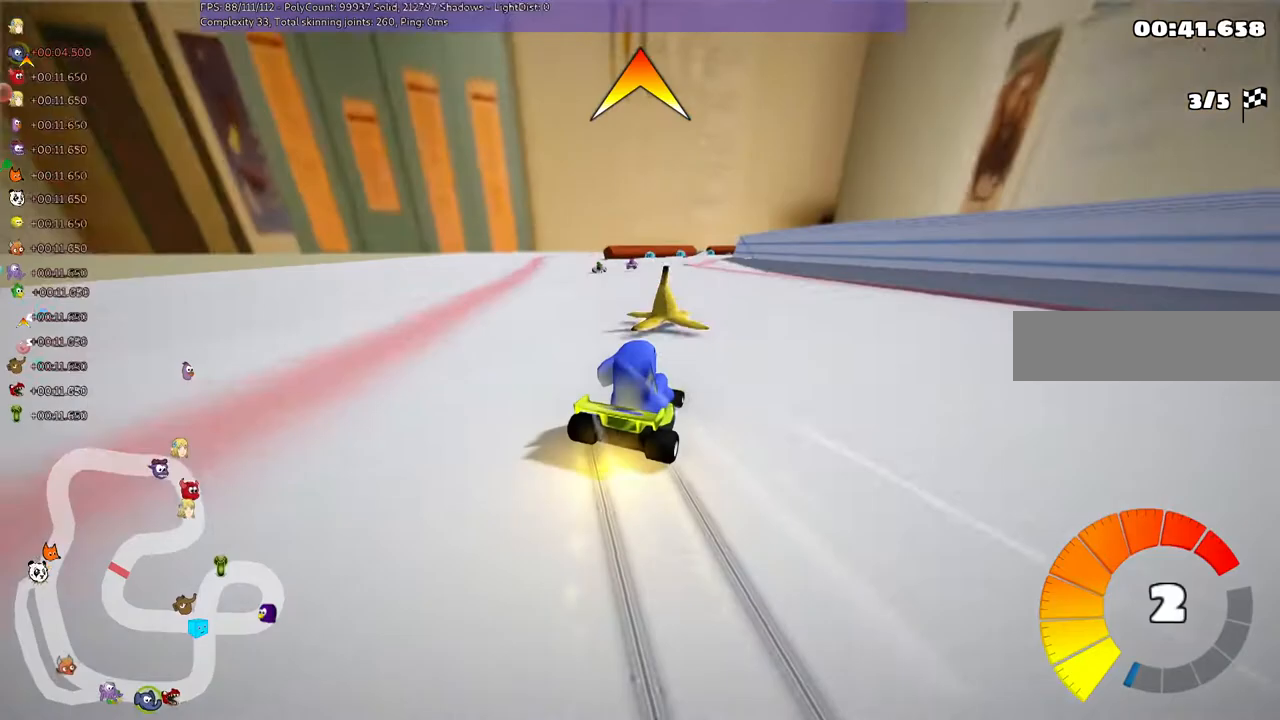
{"keys": ["left", "up"], "events": [[133, "right", "down"], [267, "m", "up"], [333, "right", "up"], [400, "left", "down"]]}
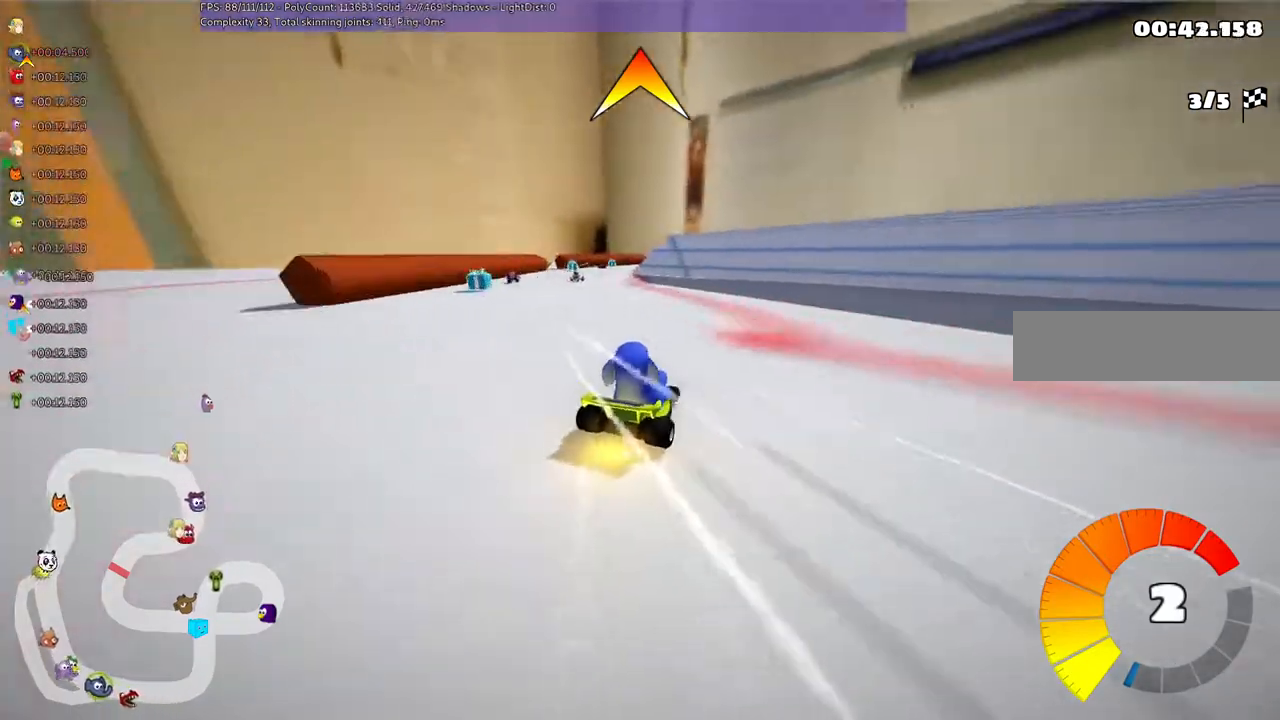
{"keys": ["right", "up"]}
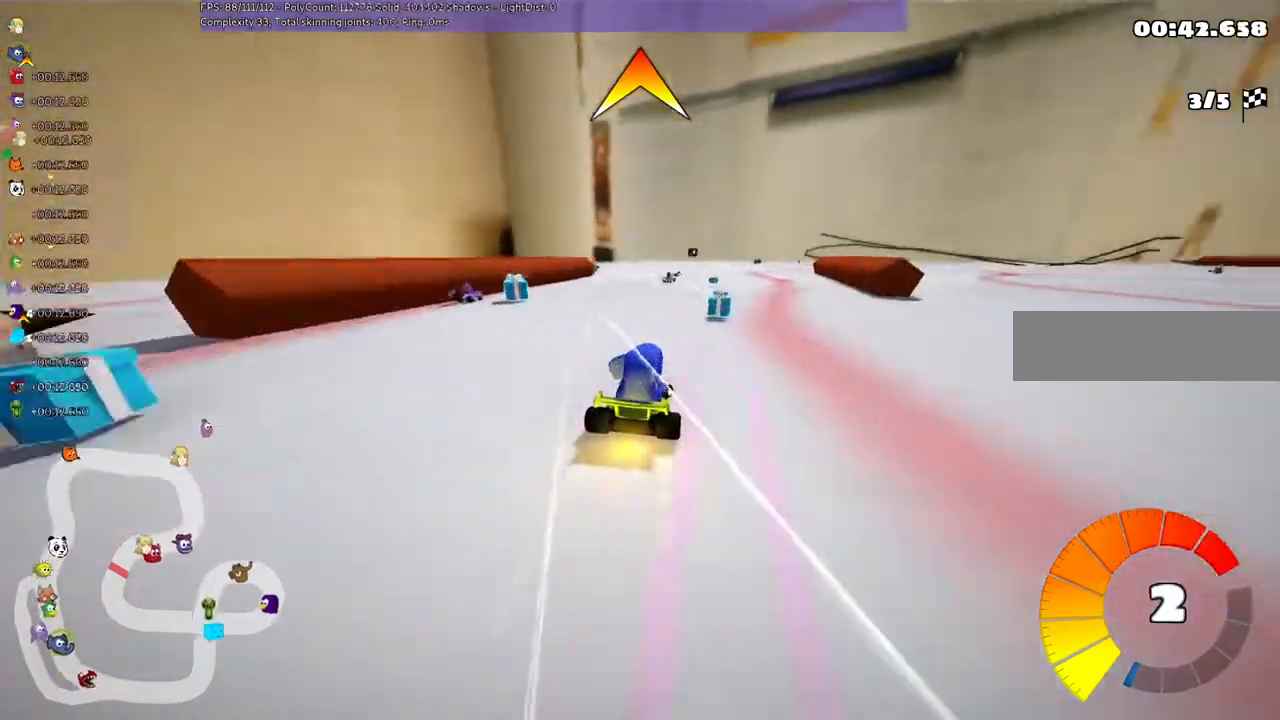
{"keys": [], "events": [[33, "right", "up"], [167, "left", "down"], [433, "left", "up"], [433, "up", "up"]]}
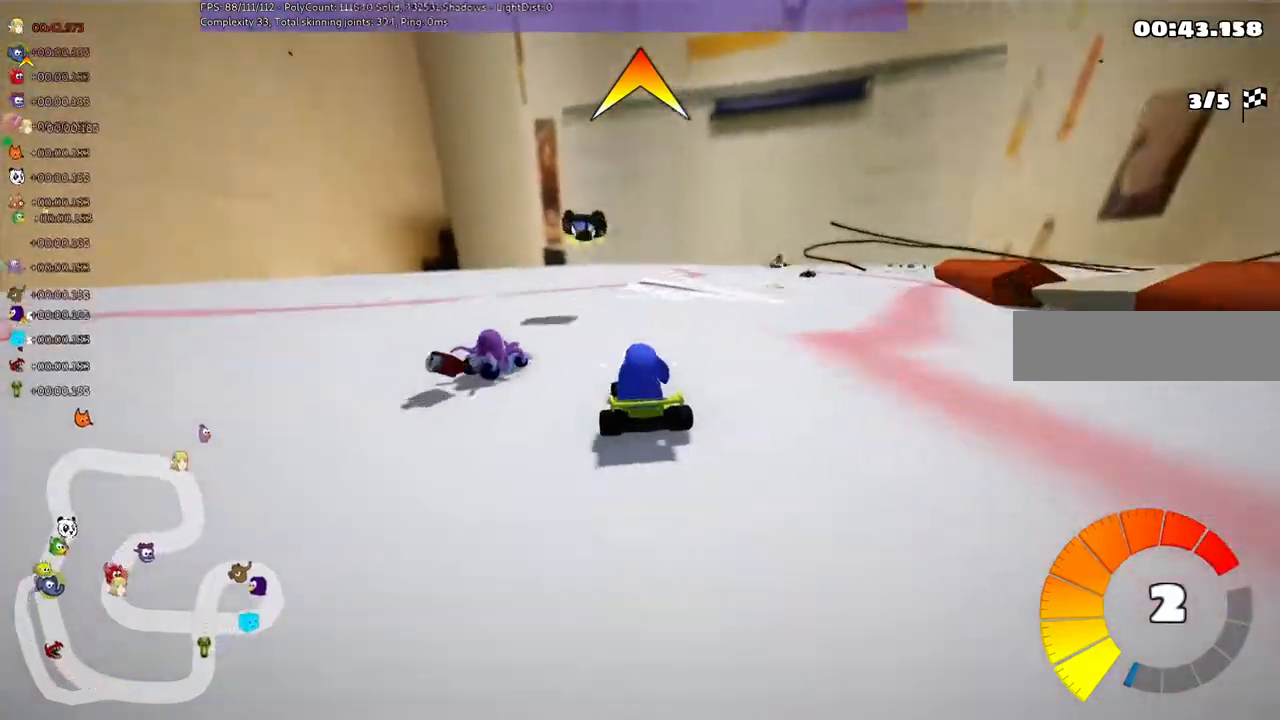
{"keys": ["m", "right"], "events": [[33, "down", "down"], [33, "right", "down"], [100, "m", "down"], [500, "down", "up"]]}
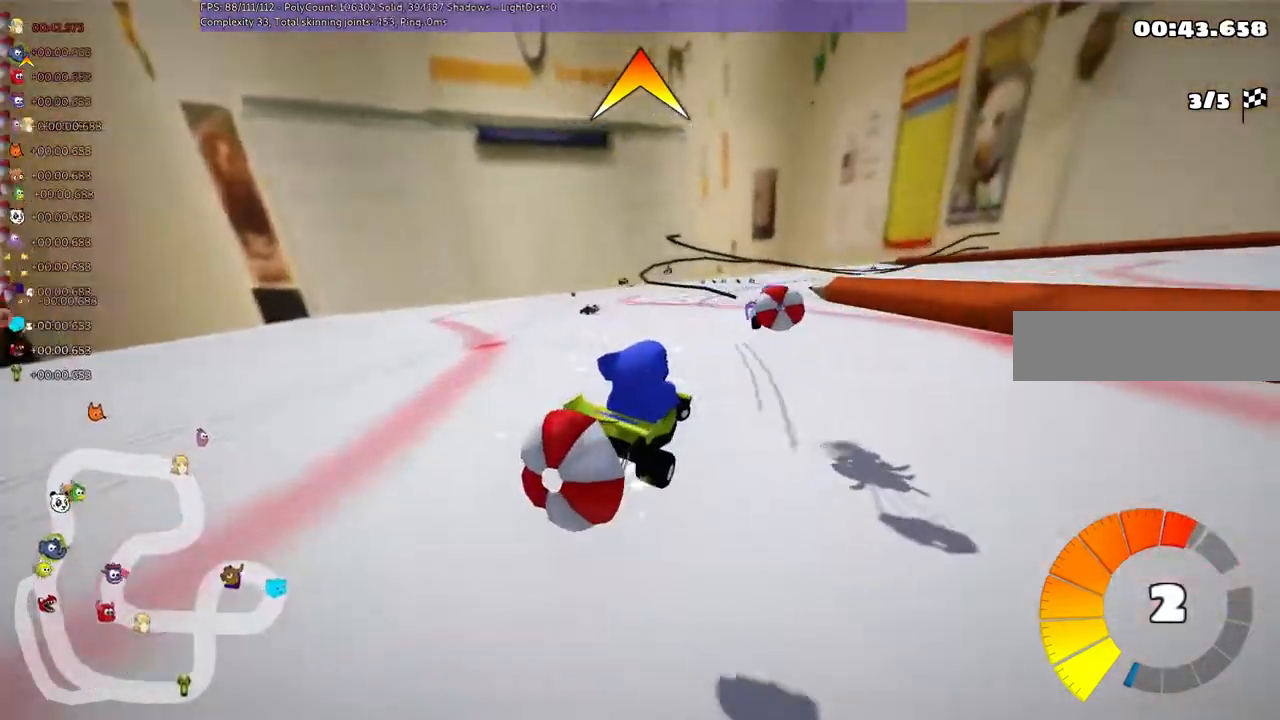
{"keys": ["left", "m"], "events": [[333, "left", "down"], [433, "right", "up"]]}
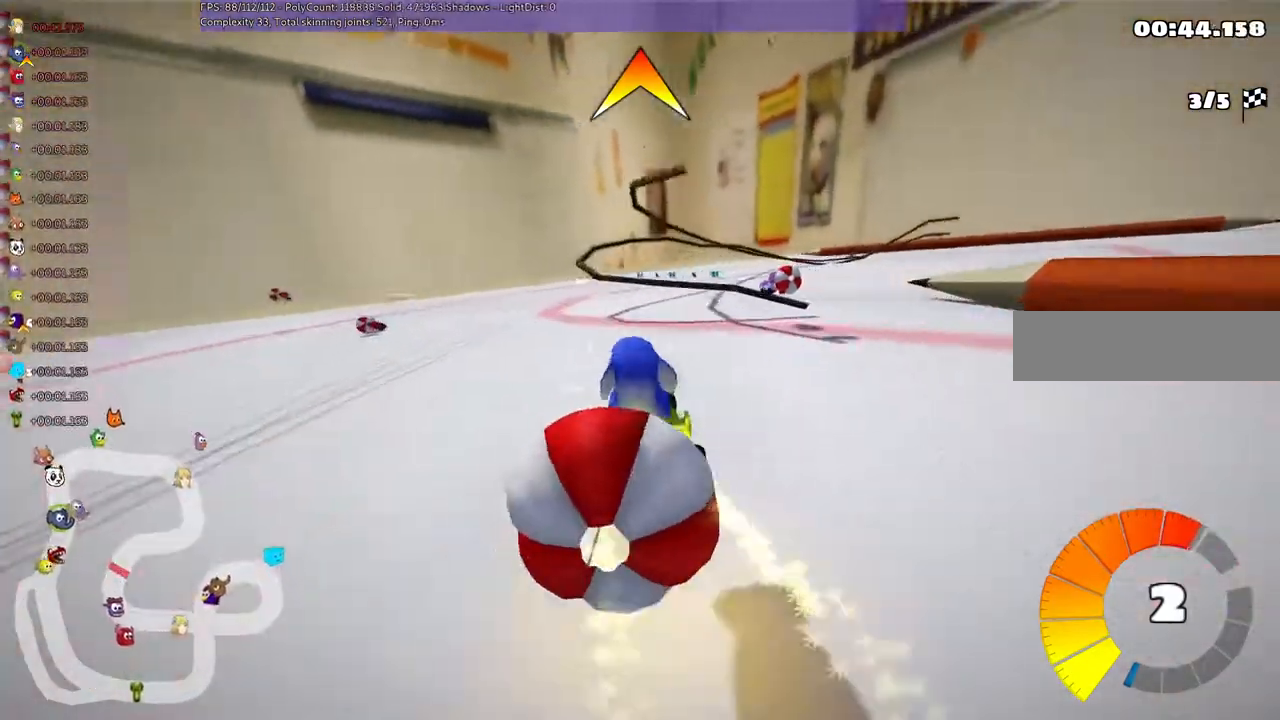
{"keys": ["m", "right", "up"], "events": [[333, "right", "down"], [367, "up", "down"], [400, "left", "up"]]}
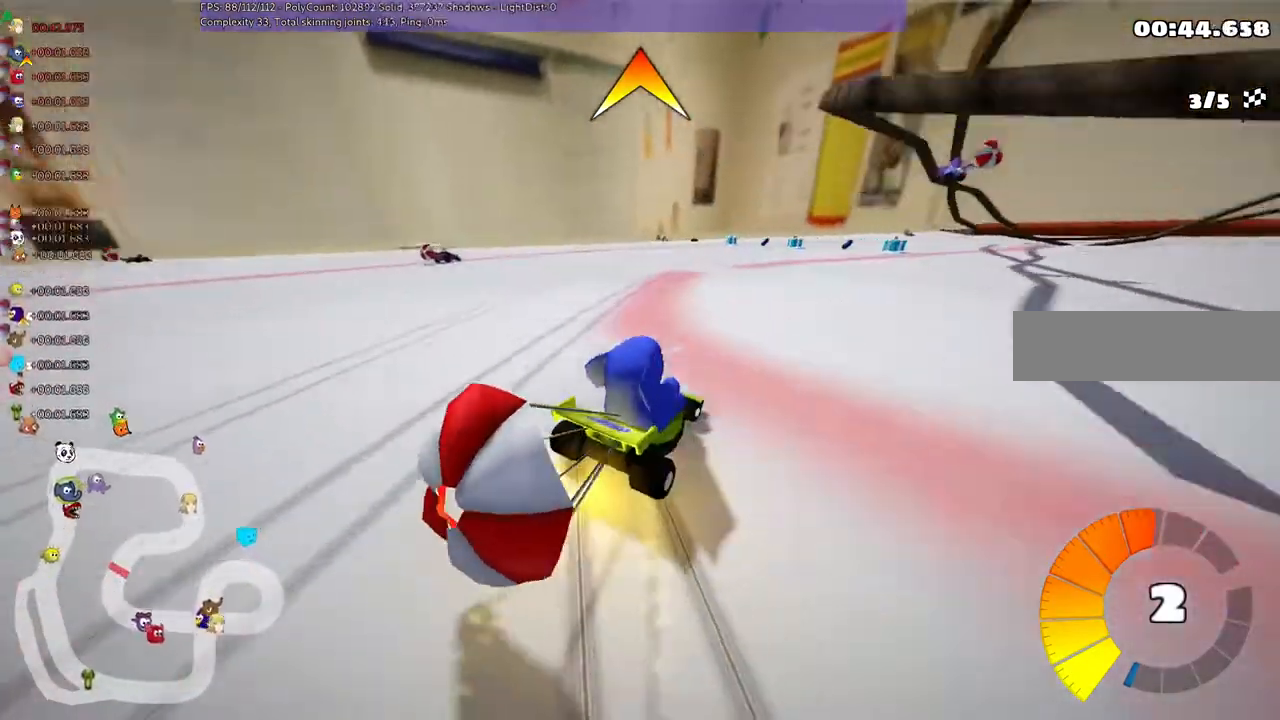
{"keys": ["m"], "events": [[467, "right", "up"], [467, "up", "up"]]}
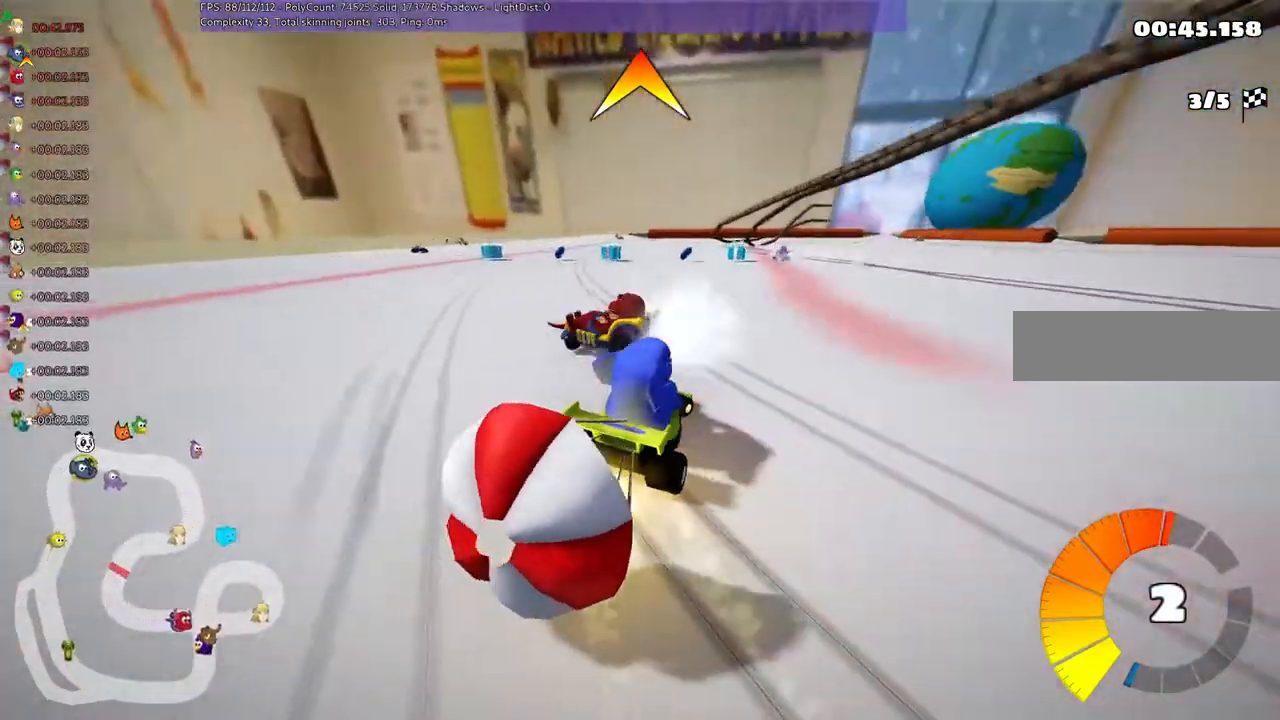
{"keys": ["up"], "events": [[33, "down", "down"], [33, "m", "up"], [367, "down", "up"], [433, "up", "down"]]}